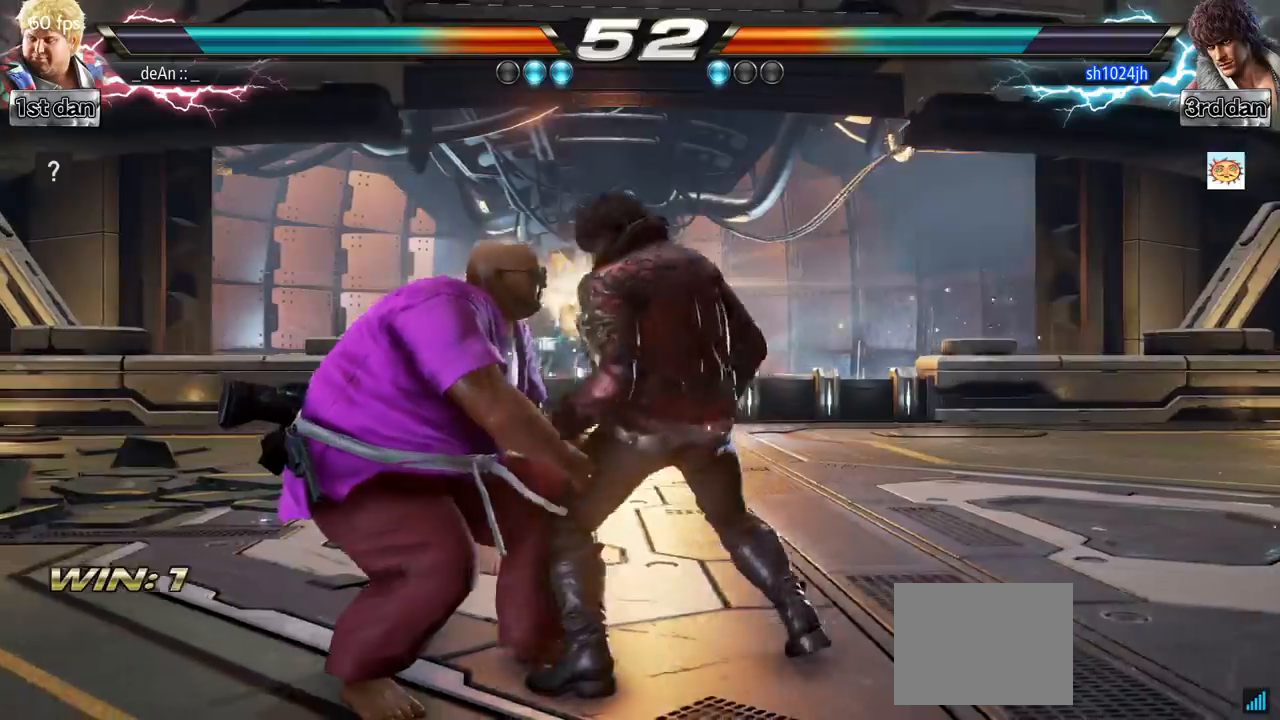
Gameplay with a controller (arcade stick); each line is a JSON object with the inputs held at the frame after it. "events" lists button and stick changes between this image and that frame as [ms after this image, input, new state], when the widget could be followed in between. Not read: L3 R3.
{"buttons": [], "left_stick": "left", "events": [[67, "left_stick", "left"]]}
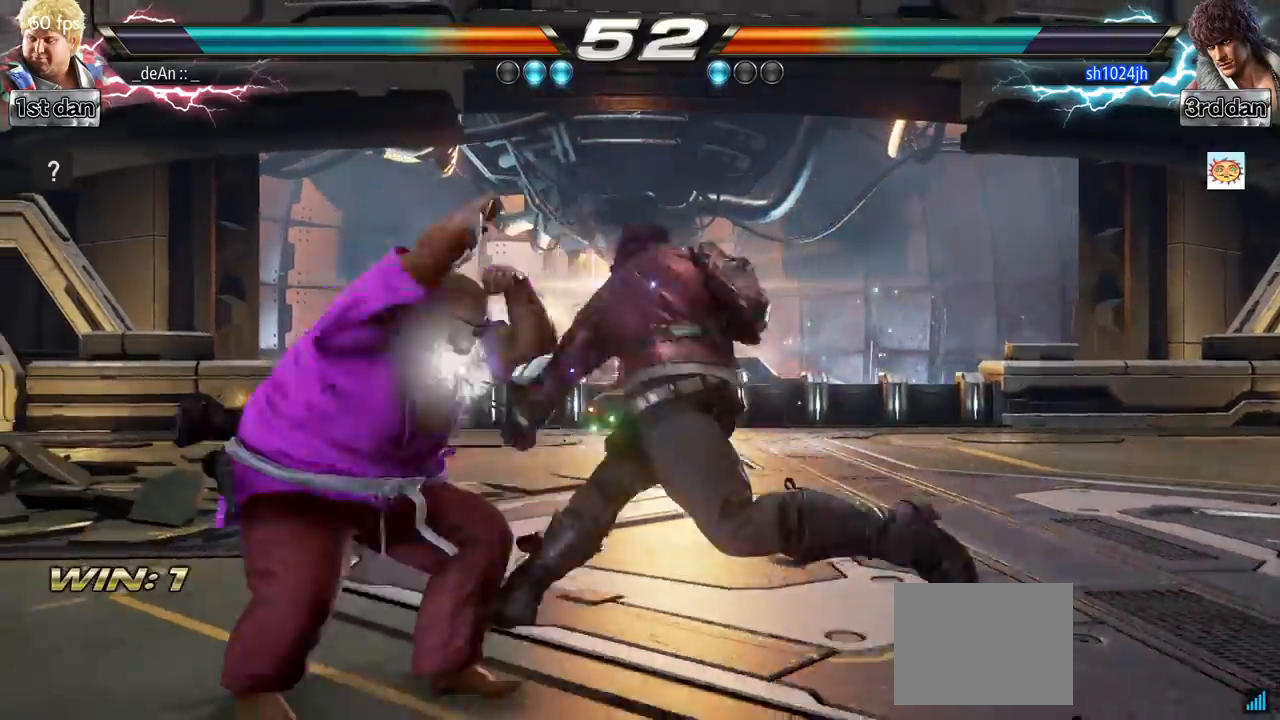
{"buttons": ["SQUARE"], "left_stick": "center", "events": [[133, "left_stick", "center"], [467, "SQUARE", "down"]]}
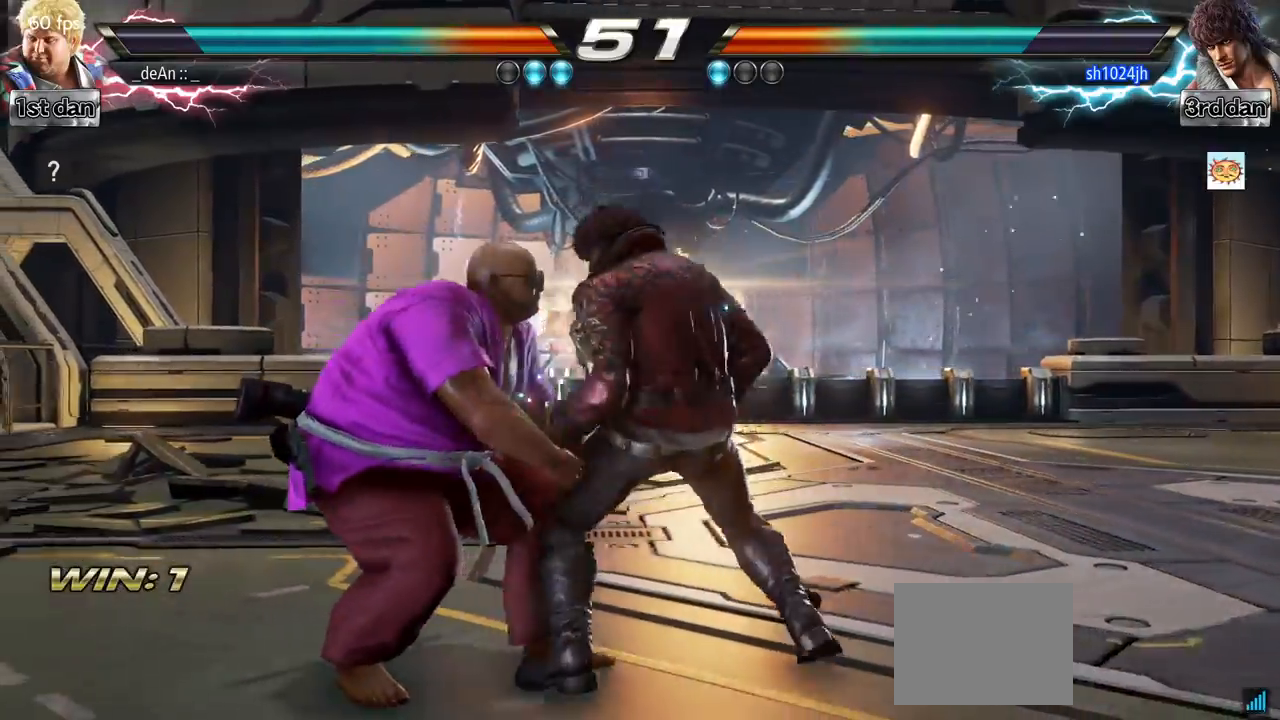
{"buttons": [], "left_stick": "left", "events": [[234, "SQUARE", "up"], [267, "left_stick", "left"]]}
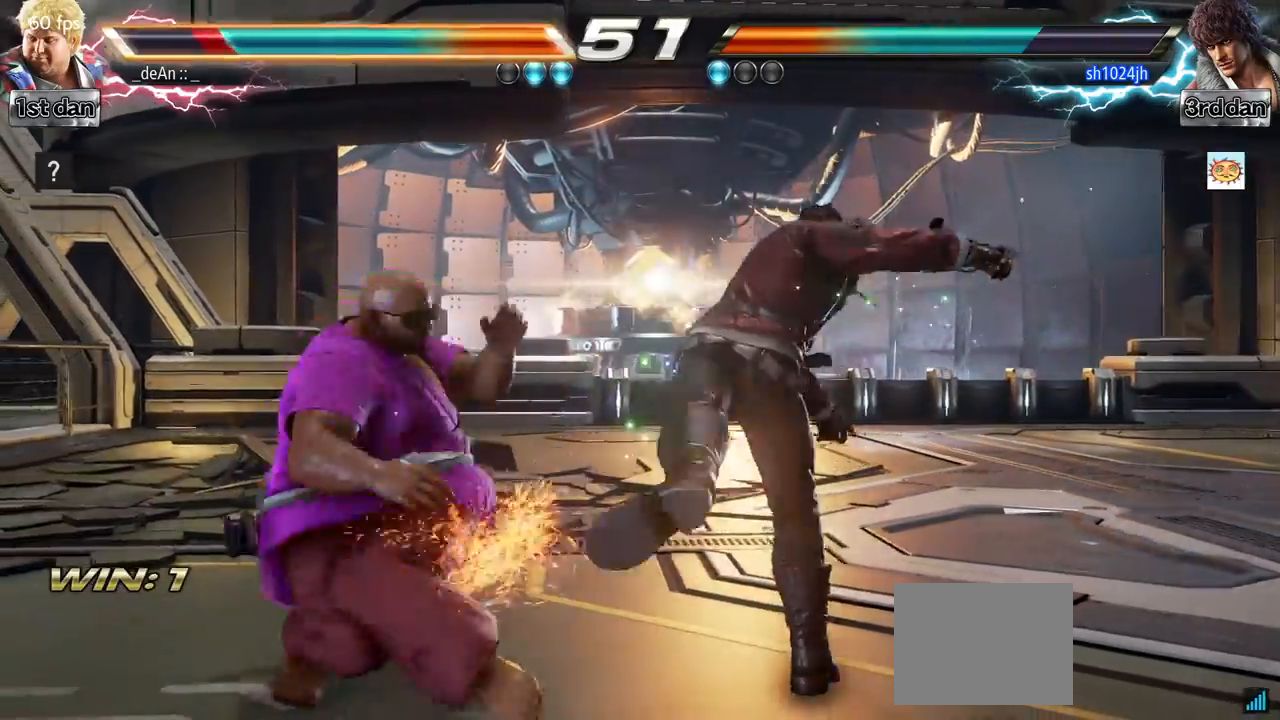
{"buttons": ["SQUARE"], "left_stick": "center", "events": [[217, "left_stick", "center"], [400, "SQUARE", "down"]]}
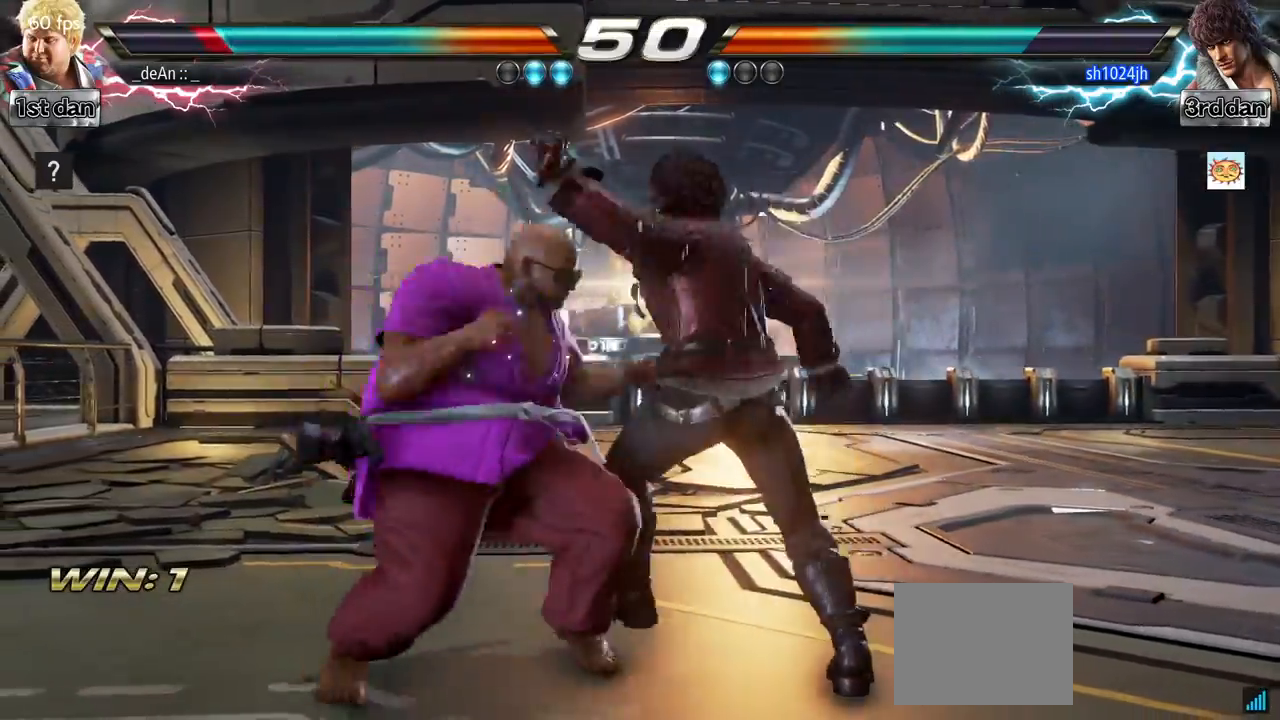
{"buttons": [], "left_stick": "left", "events": [[134, "SQUARE", "up"], [351, "left_stick", "left"]]}
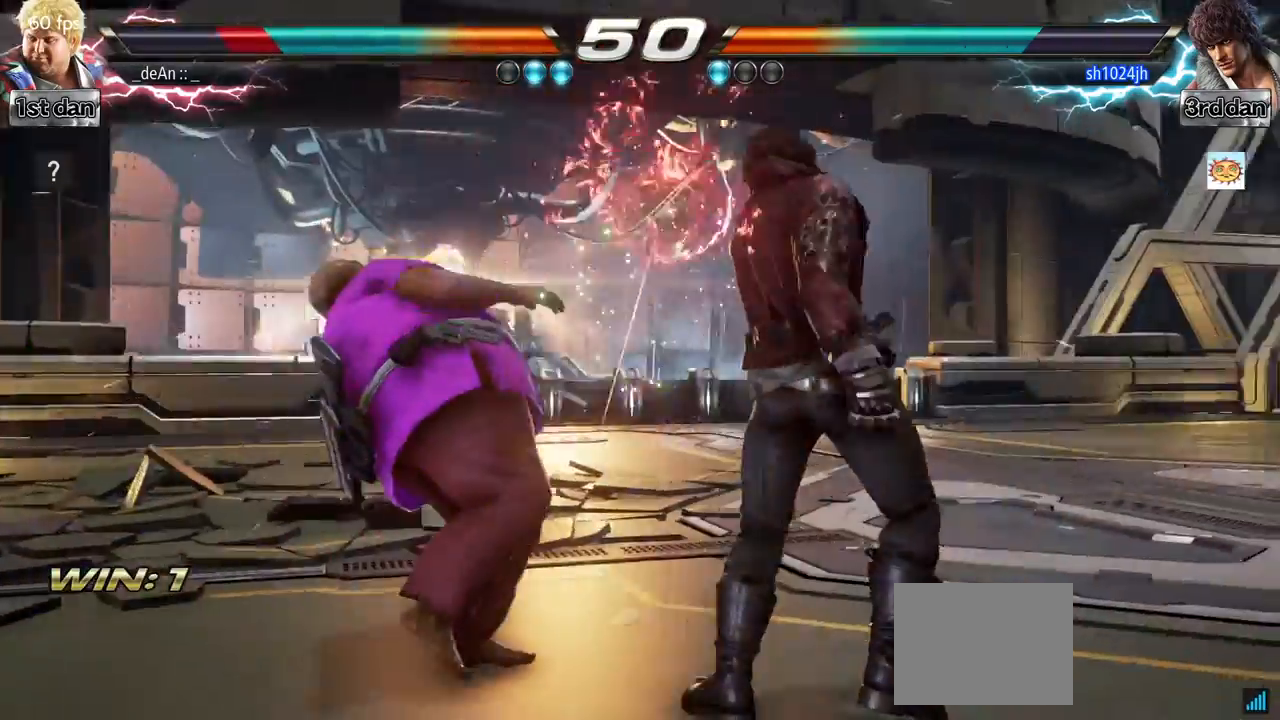
{"buttons": [], "left_stick": "left", "events": [[33, "SQUARE", "down"], [183, "SQUARE", "up"]]}
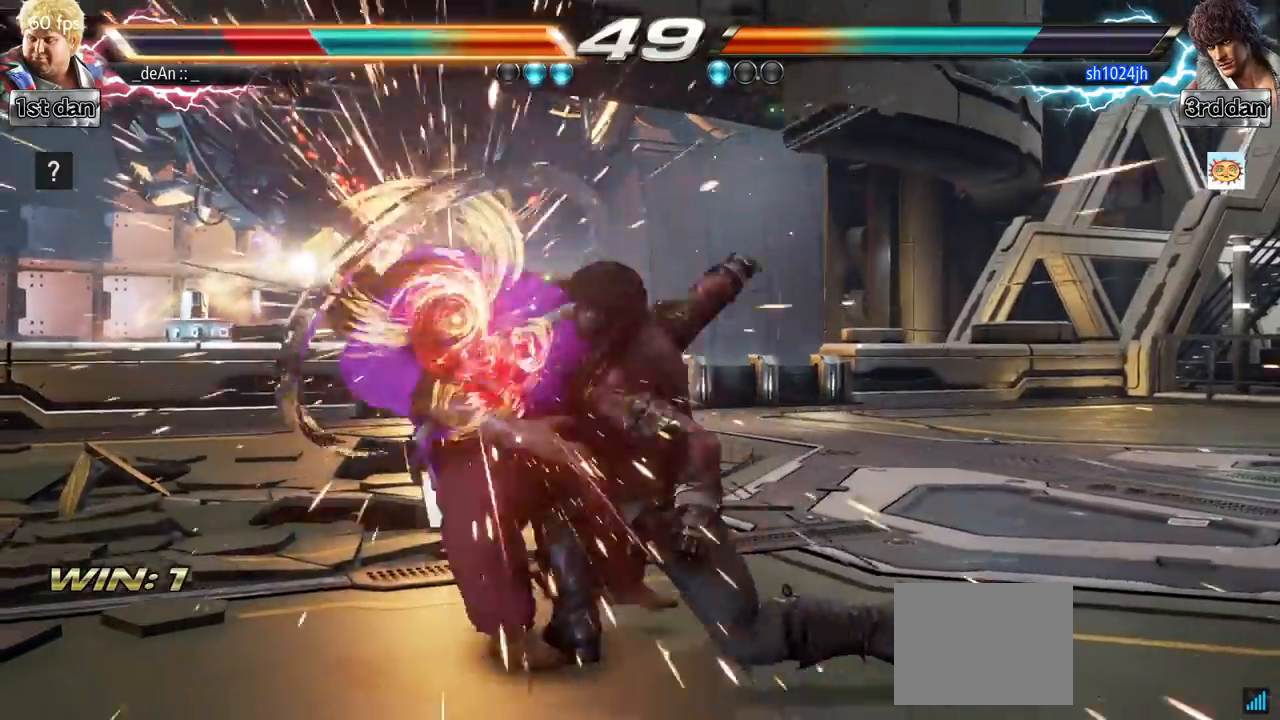
{"buttons": ["SQUARE"], "left_stick": "left", "events": [[167, "SQUARE", "down"], [334, "SQUARE", "up"], [417, "SQUARE", "down"]]}
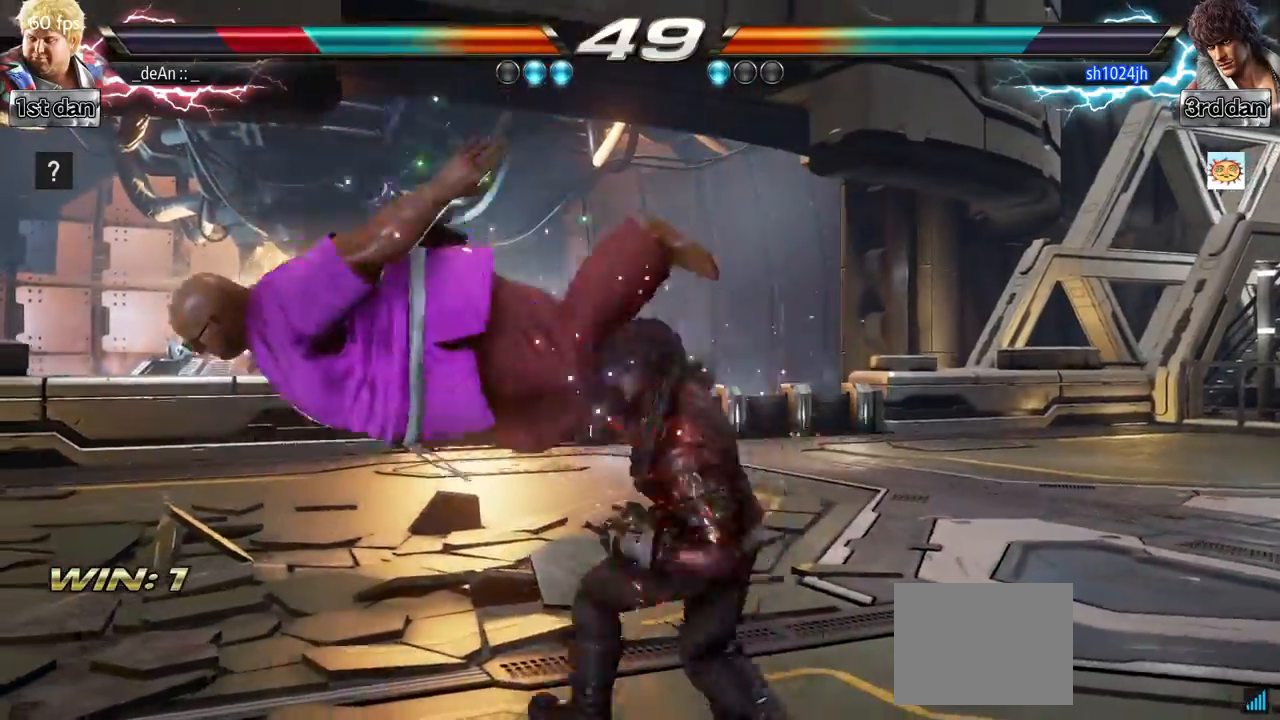
{"buttons": [], "left_stick": "left", "events": [[67, "SQUARE", "up"]]}
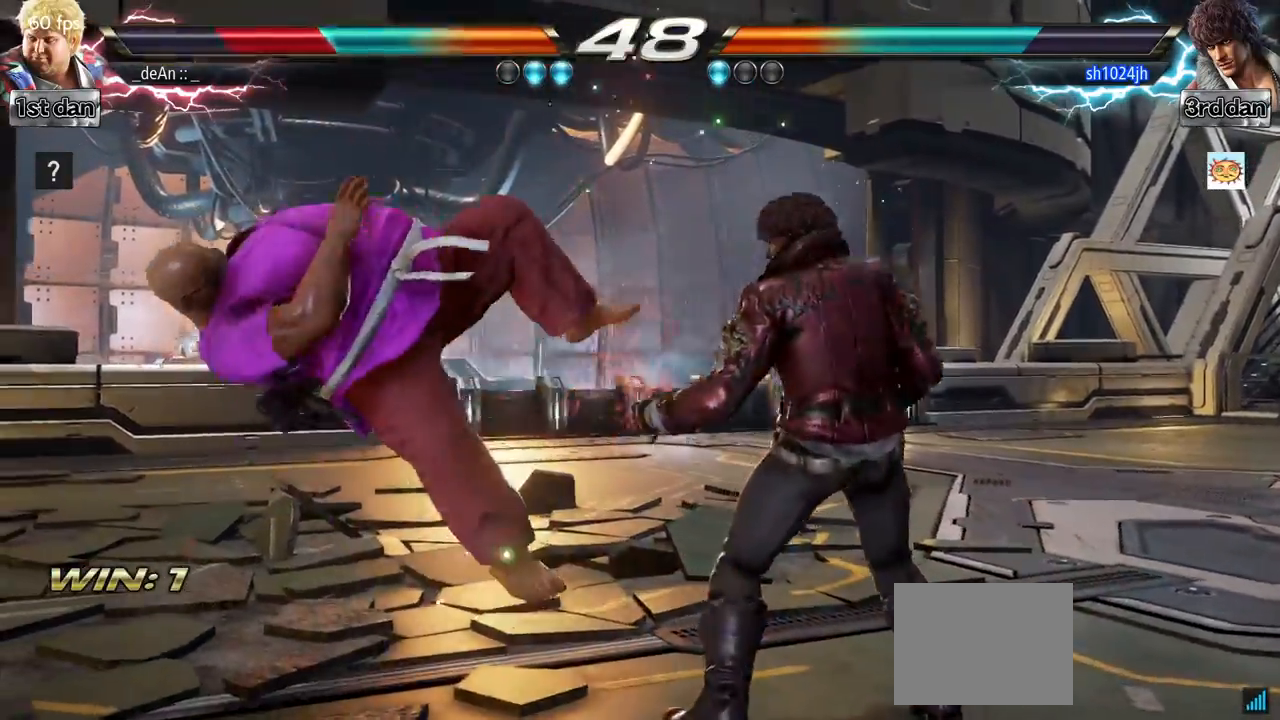
{"buttons": [], "left_stick": "left", "events": [[67, "SQUARE", "down"], [217, "SQUARE", "up"]]}
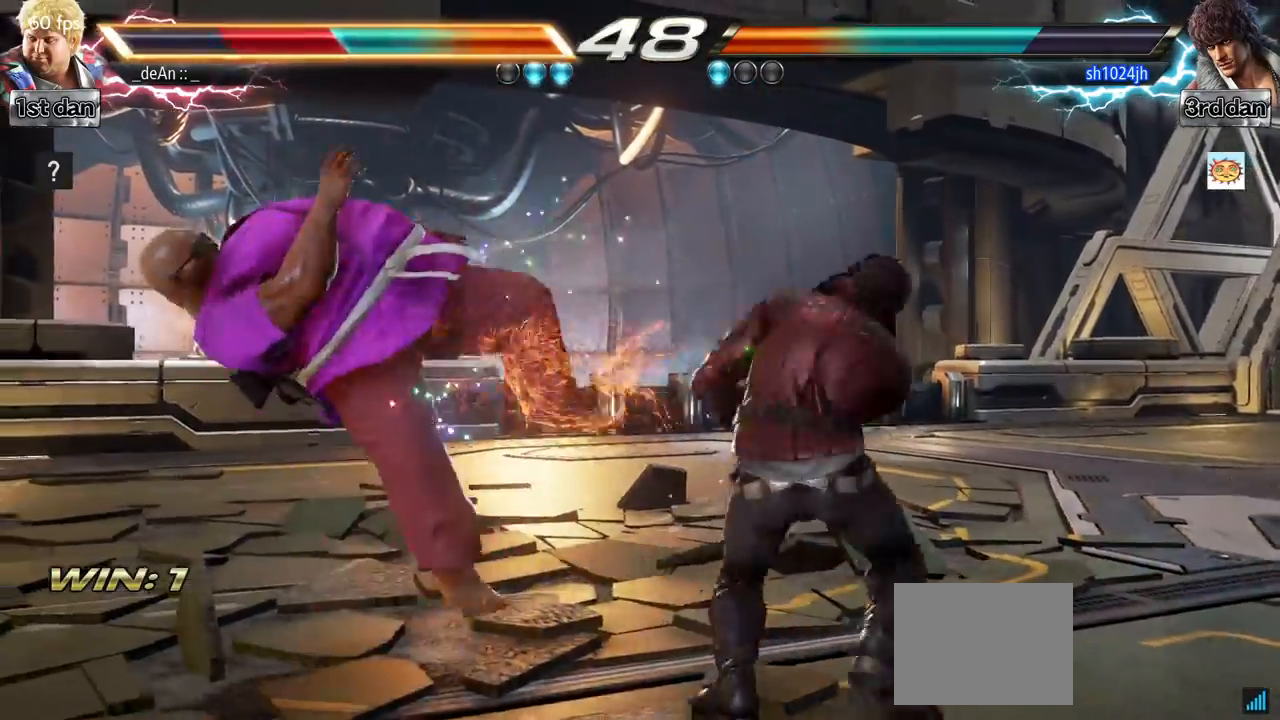
{"buttons": [], "left_stick": "left", "events": [[200, "SQUARE", "down"], [384, "SQUARE", "up"]]}
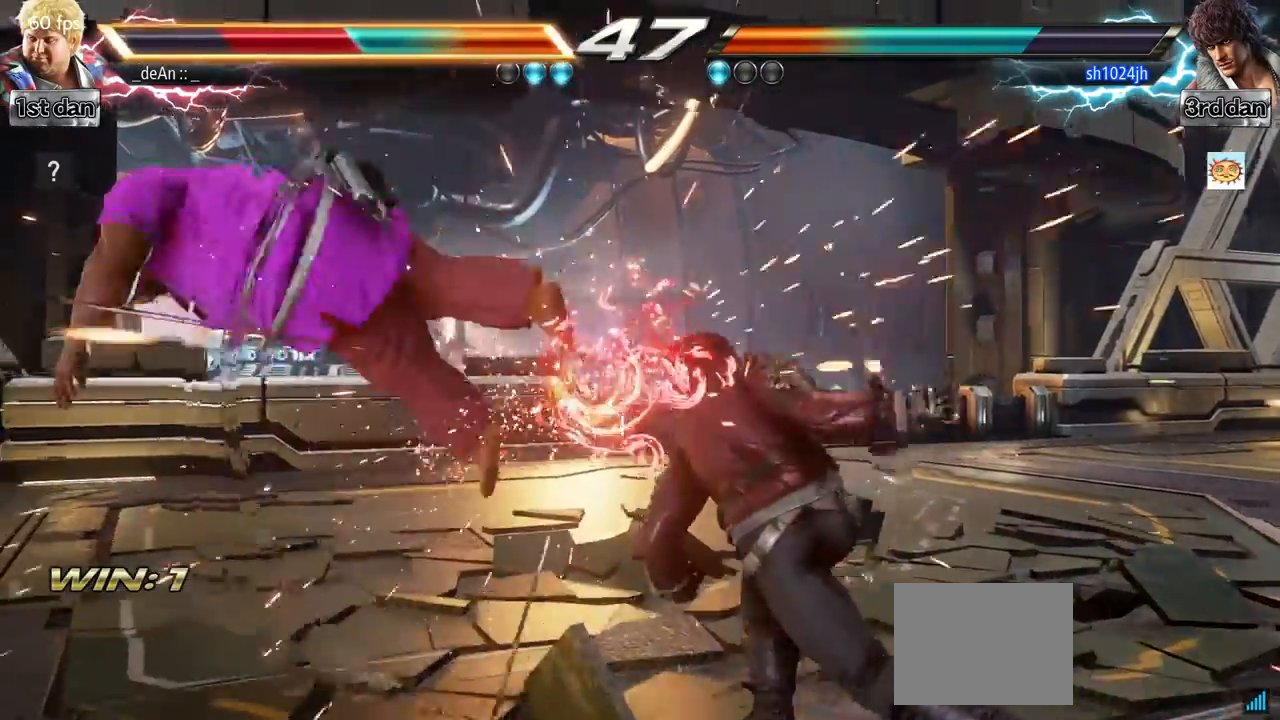
{"buttons": ["SQUARE"], "left_stick": "left", "events": [[267, "SQUARE", "down"], [367, "SQUARE", "up"], [468, "SQUARE", "down"]]}
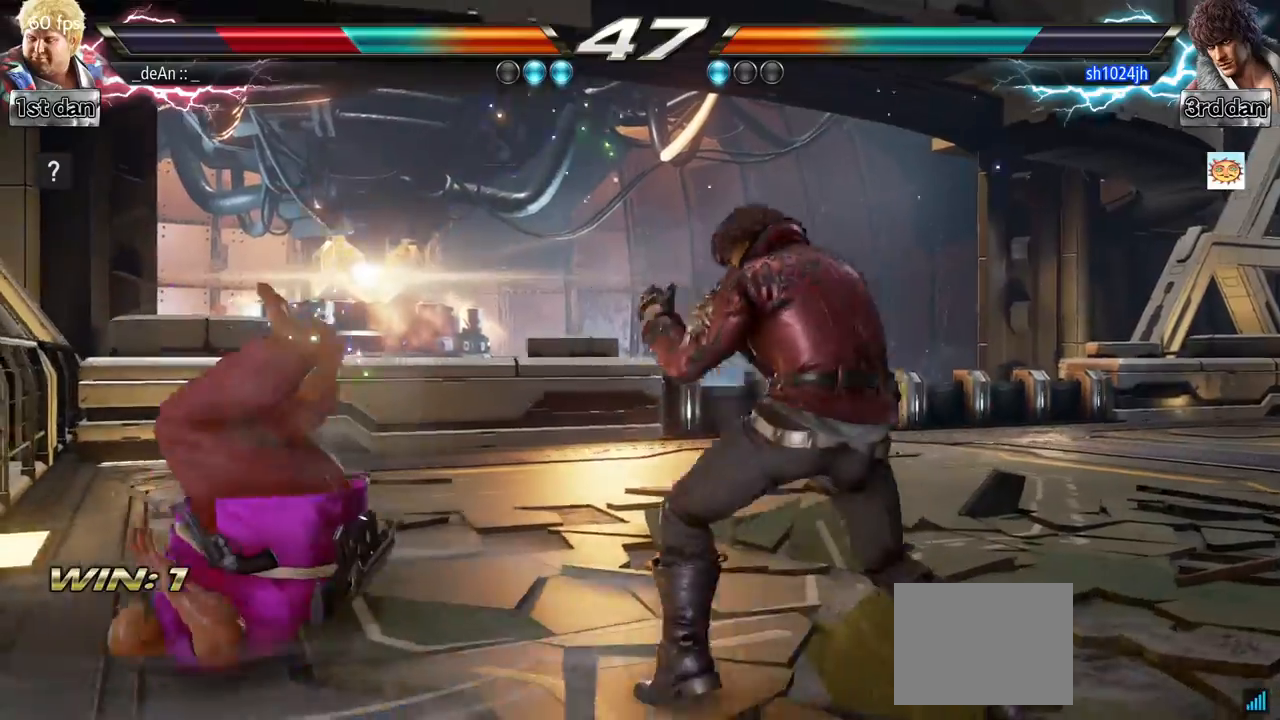
{"buttons": [], "left_stick": "left", "events": [[67, "SQUARE", "up"], [167, "SQUARE", "down"], [300, "SQUARE", "up"], [367, "SQUARE", "down"], [467, "SQUARE", "up"]]}
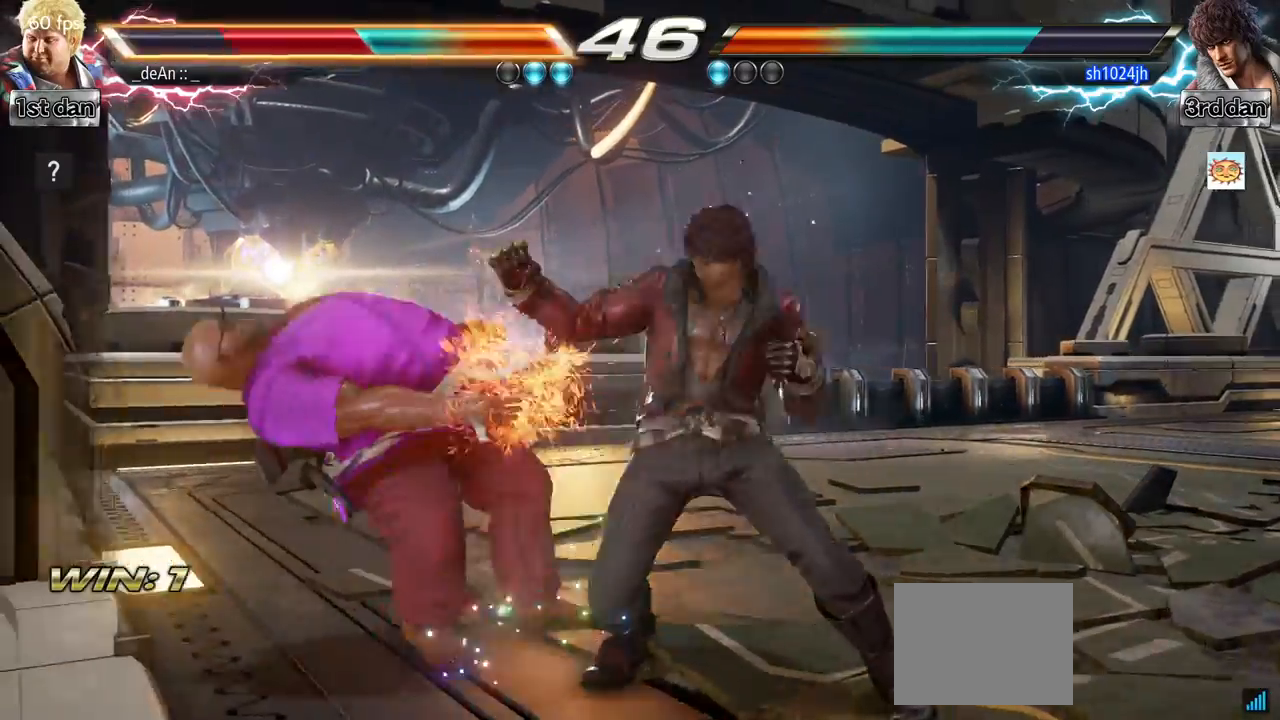
{"buttons": ["SQUARE"], "left_stick": "left", "events": [[67, "SQUARE", "down"], [167, "SQUARE", "up"], [251, "SQUARE", "down"], [367, "SQUARE", "up"], [451, "SQUARE", "down"]]}
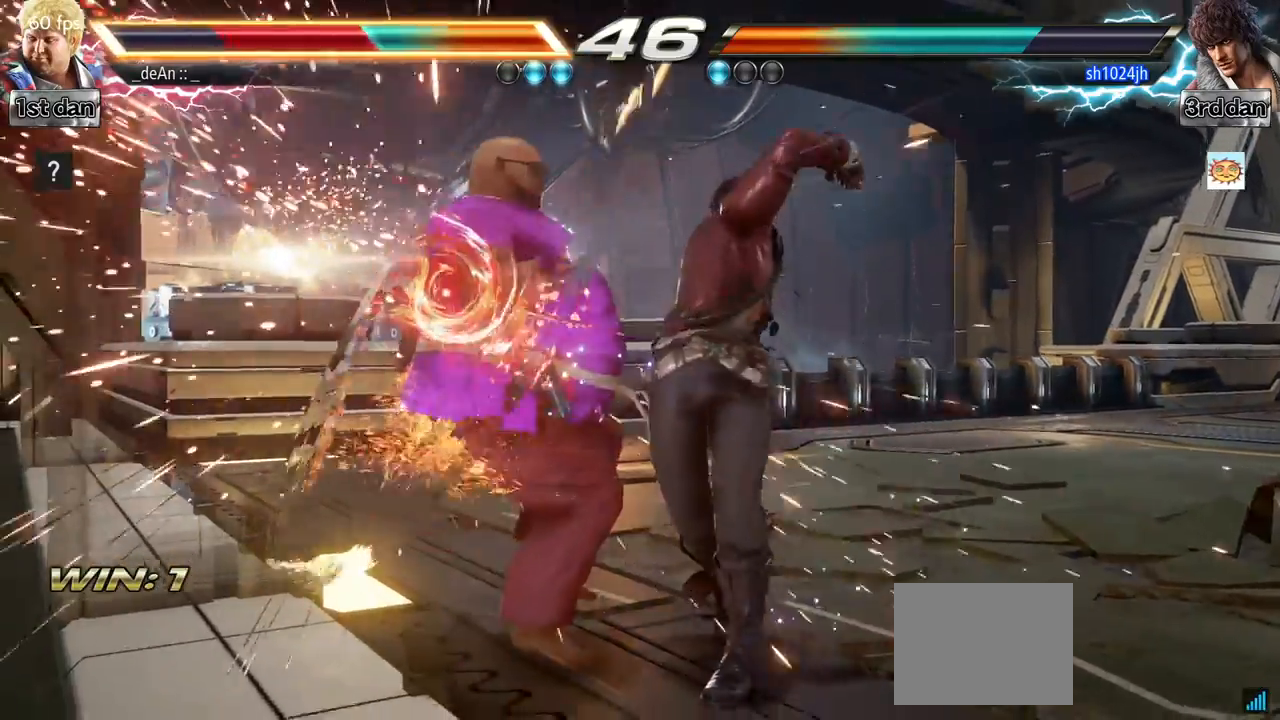
{"buttons": ["SQUARE"], "left_stick": "left", "events": [[67, "SQUARE", "up"], [117, "SQUARE", "down"], [233, "SQUARE", "up"], [284, "SQUARE", "down"], [400, "SQUARE", "up"], [450, "SQUARE", "down"]]}
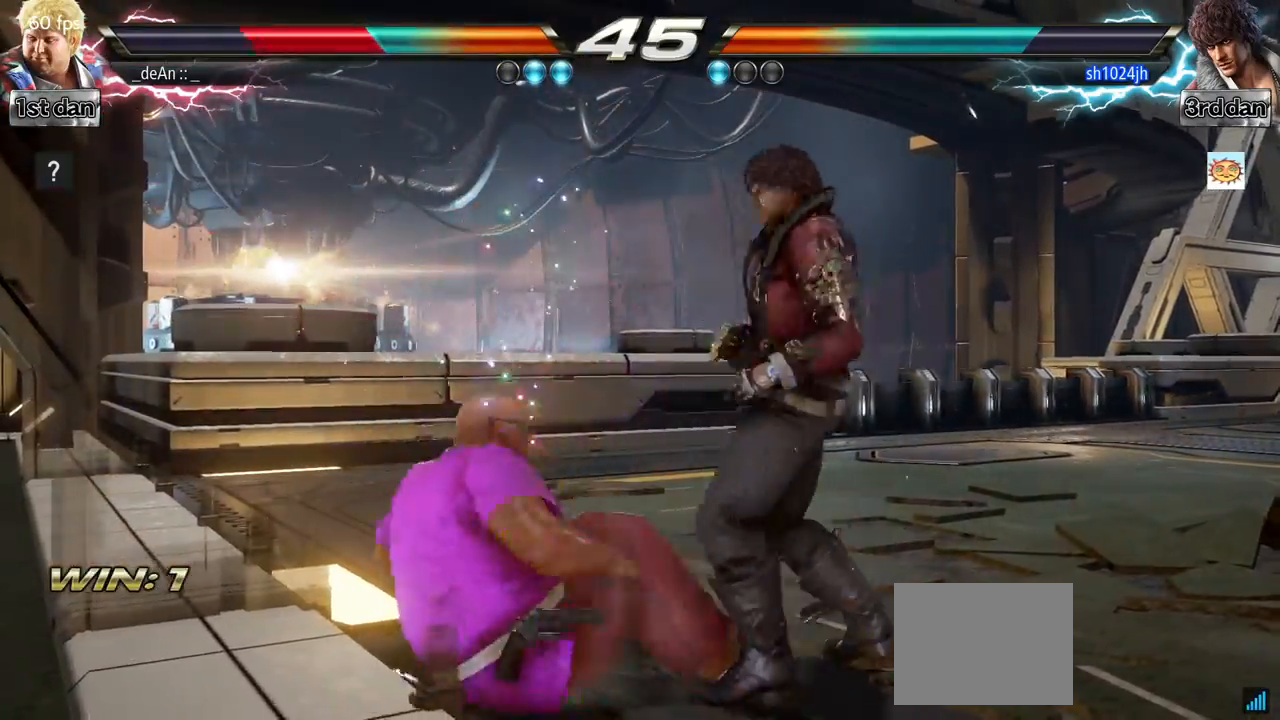
{"buttons": [], "left_stick": "left", "events": [[167, "SQUARE", "up"]]}
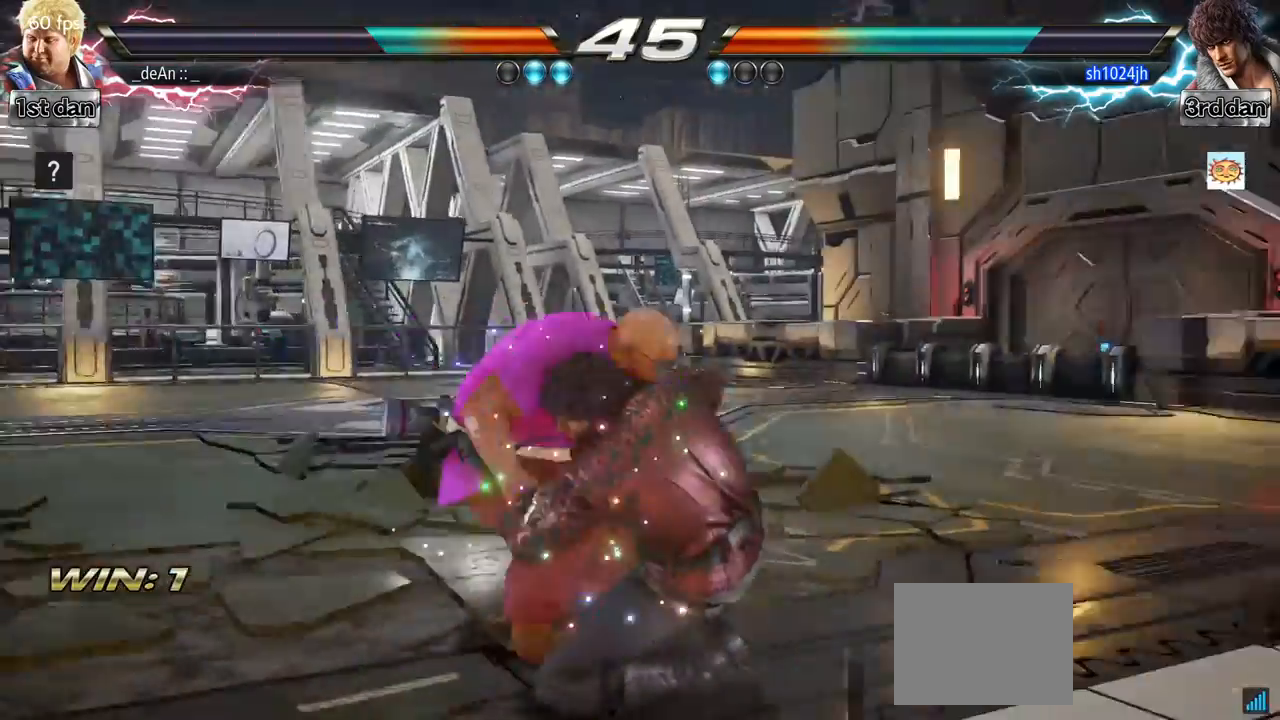
{"buttons": [], "left_stick": "center", "events": [[67, "left_stick", "center"], [217, "SQUARE", "down"], [300, "TRIANGLE", "down"], [417, "SQUARE", "up"], [450, "TRIANGLE", "up"]]}
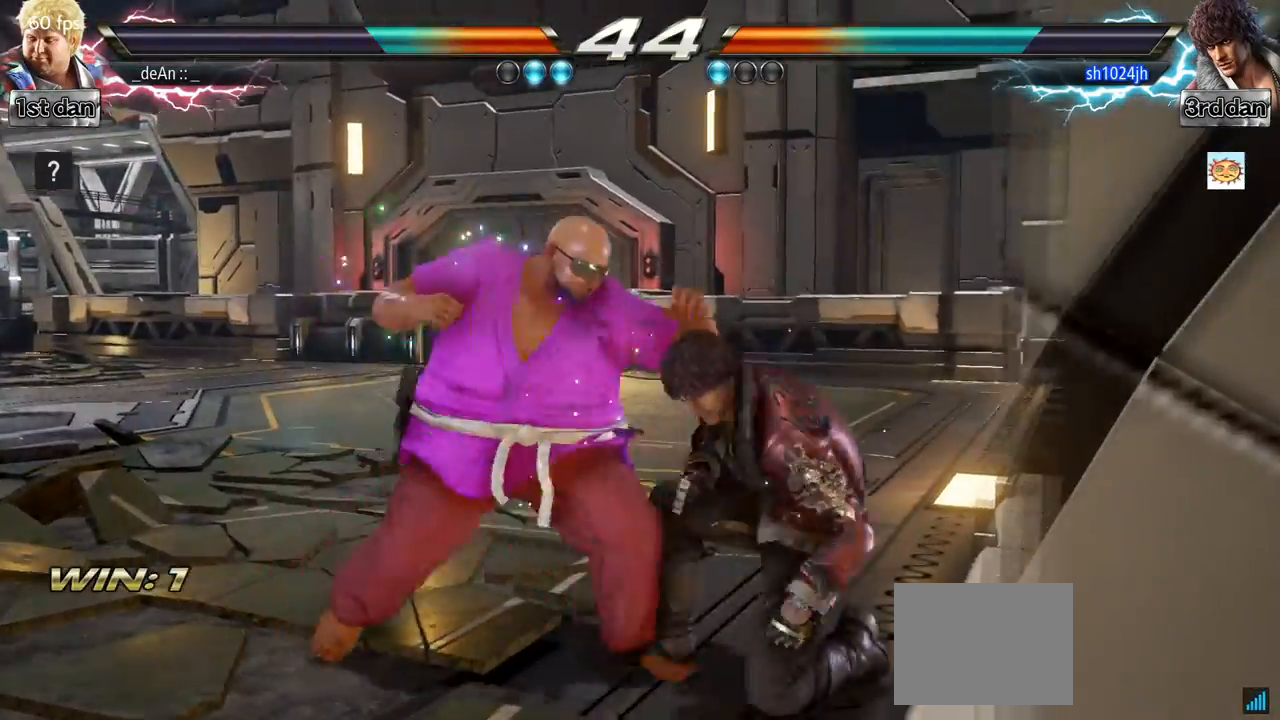
{"buttons": ["TRIANGLE"], "left_stick": "left", "events": [[417, "left_stick", "left"], [434, "TRIANGLE", "down"]]}
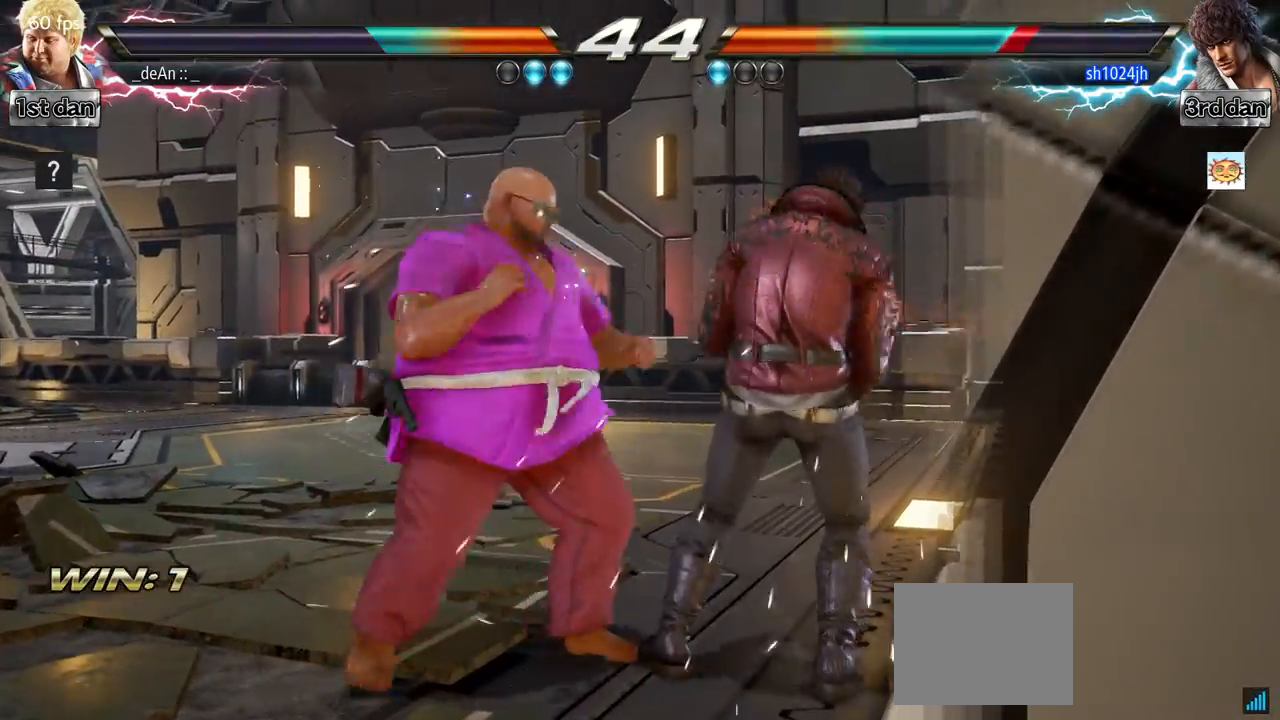
{"buttons": [], "left_stick": "left", "events": [[33, "TRIANGLE", "up"], [83, "TRIANGLE", "down"], [200, "TRIANGLE", "up"]]}
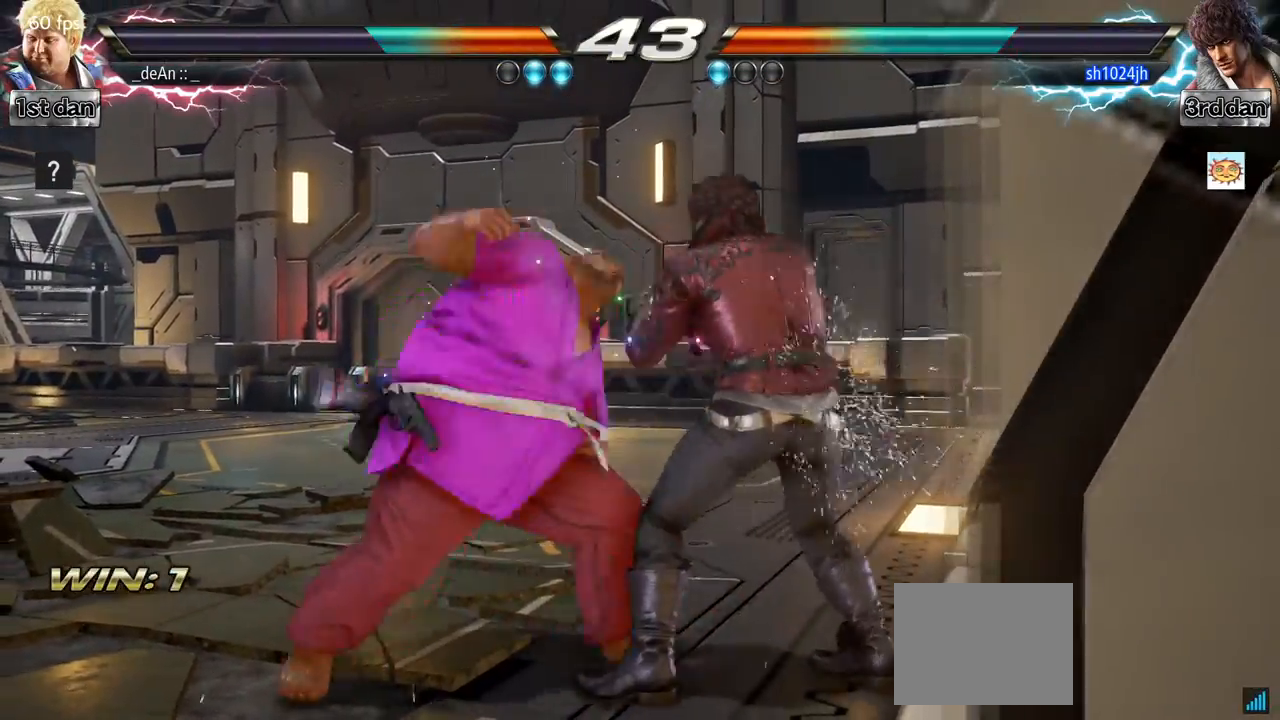
{"buttons": ["CIRCLE"], "left_stick": "down", "events": [[117, "left_stick", "center"], [317, "SQUARE", "down"], [401, "left_stick", "down"], [417, "SQUARE", "up"], [468, "CIRCLE", "down"]]}
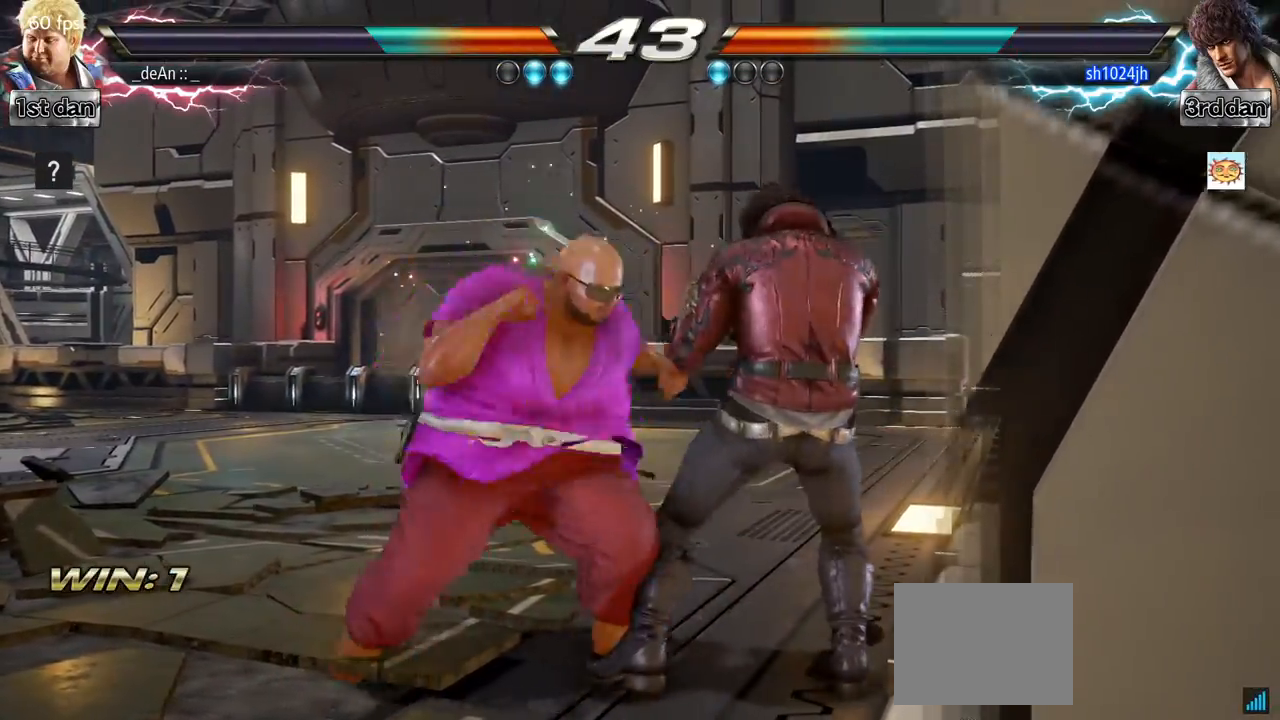
{"buttons": [], "left_stick": "center", "events": [[67, "left_stick", "center"], [83, "CIRCLE", "up"], [150, "CIRCLE", "down"], [484, "CIRCLE", "up"]]}
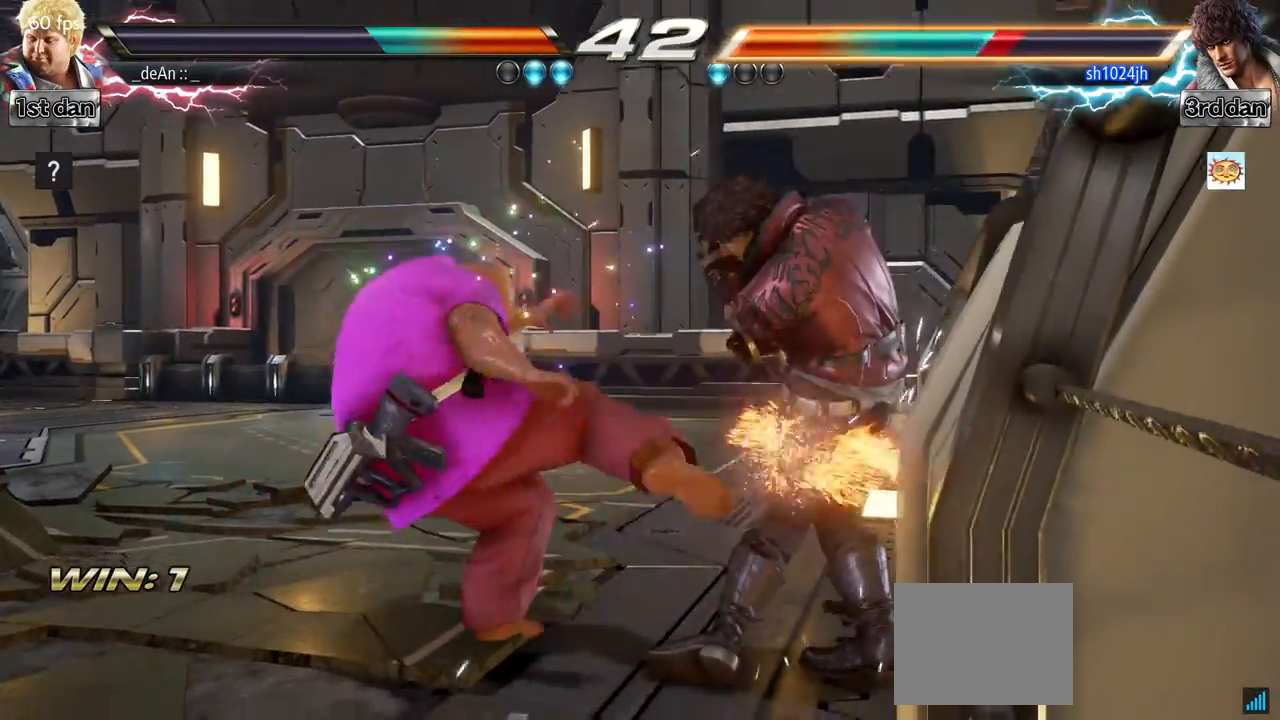
{"buttons": [], "left_stick": "right", "events": [[301, "left_stick", "right"], [334, "SQUARE", "down"], [334, "TRIANGLE", "down"], [384, "TRIANGLE", "up"], [401, "SQUARE", "up"]]}
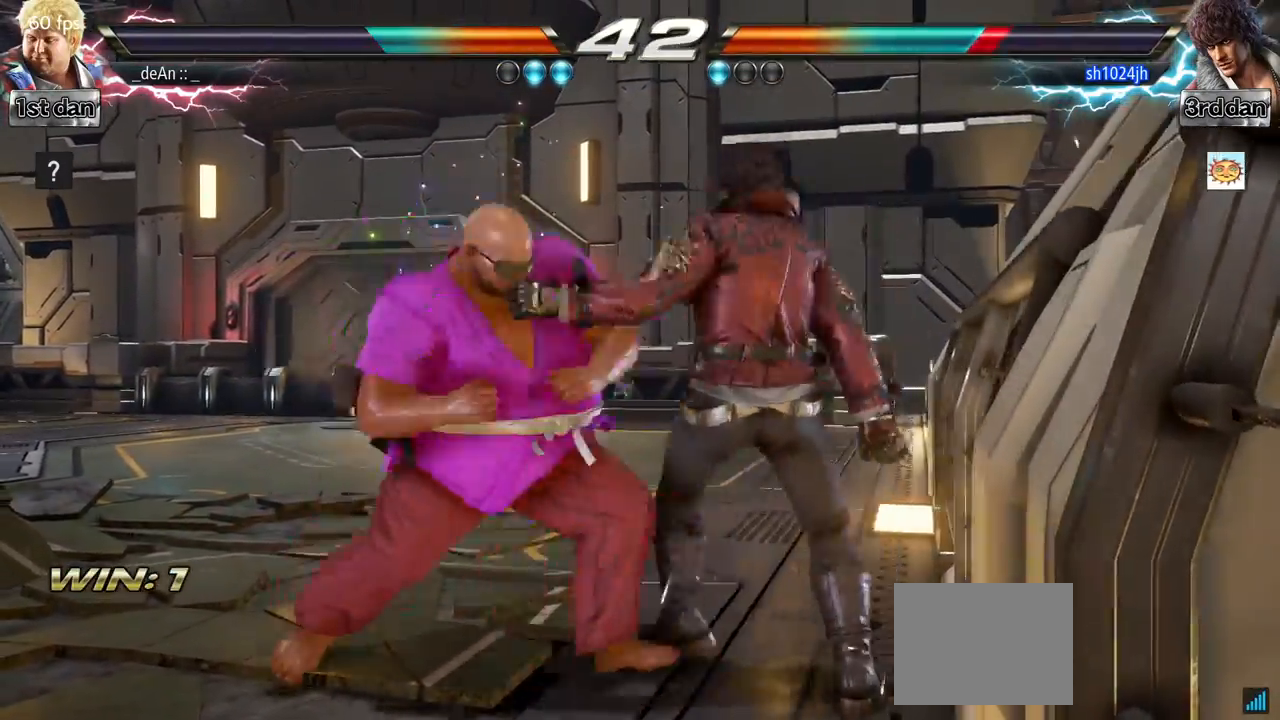
{"buttons": [], "left_stick": "center", "events": [[17, "left_stick", "center"]]}
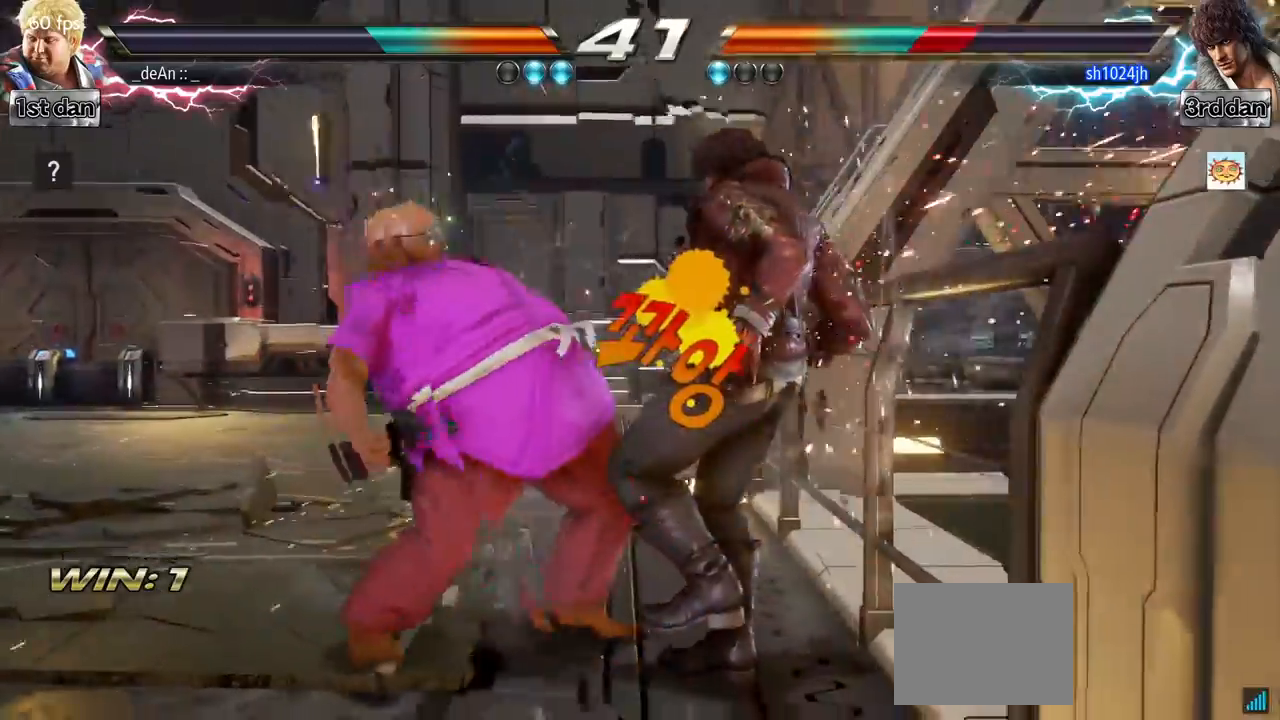
{"buttons": [], "left_stick": "left", "events": [[167, "left_stick", "left"], [301, "TRIANGLE", "down"], [334, "TRIANGLE", "up"], [417, "TRIANGLE", "down"], [501, "TRIANGLE", "up"]]}
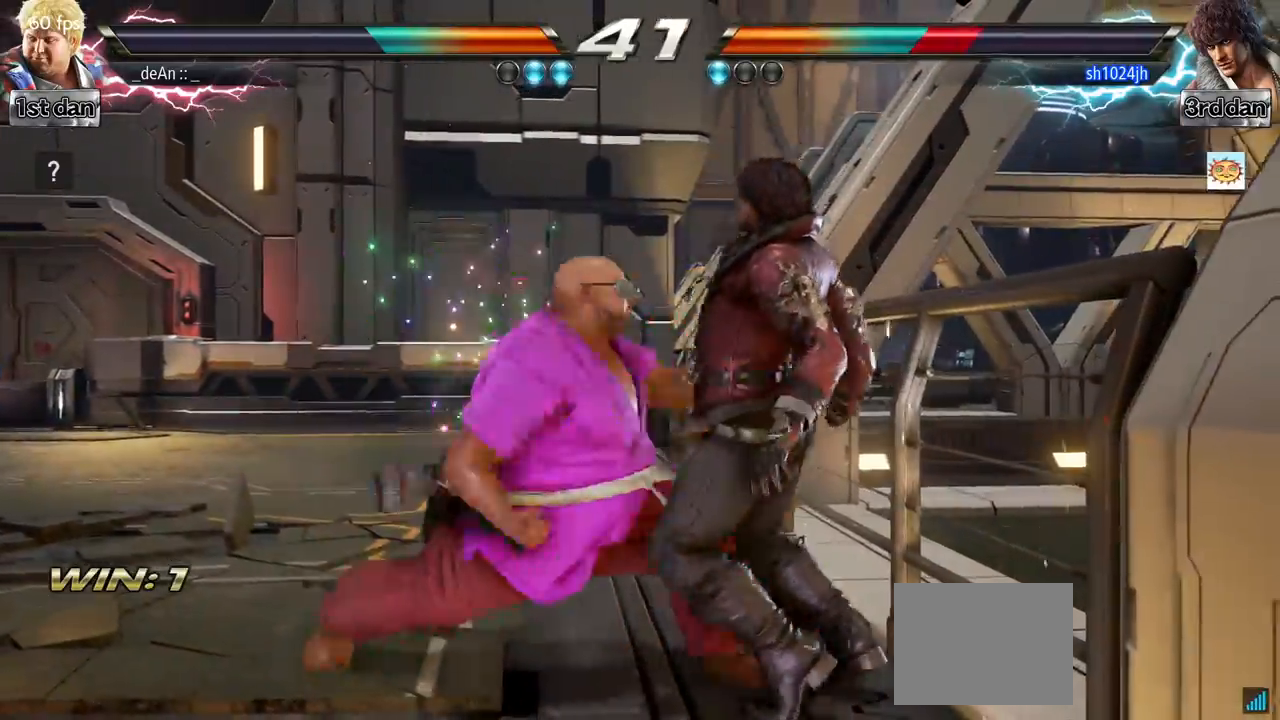
{"buttons": [], "left_stick": "left", "events": [[250, "CIRCLE", "down"], [367, "CIRCLE", "up"]]}
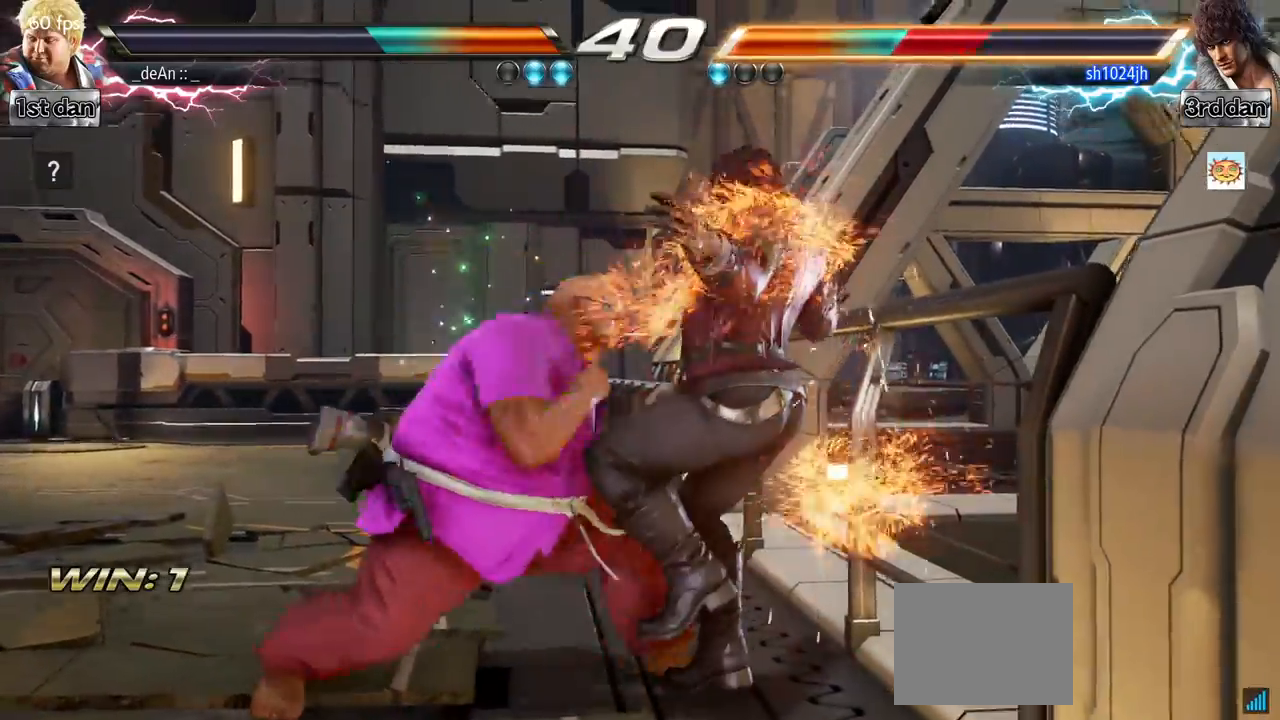
{"buttons": [], "left_stick": "up", "events": [[17, "left_stick", "center"], [417, "left_stick", "left"], [468, "left_stick", "up"]]}
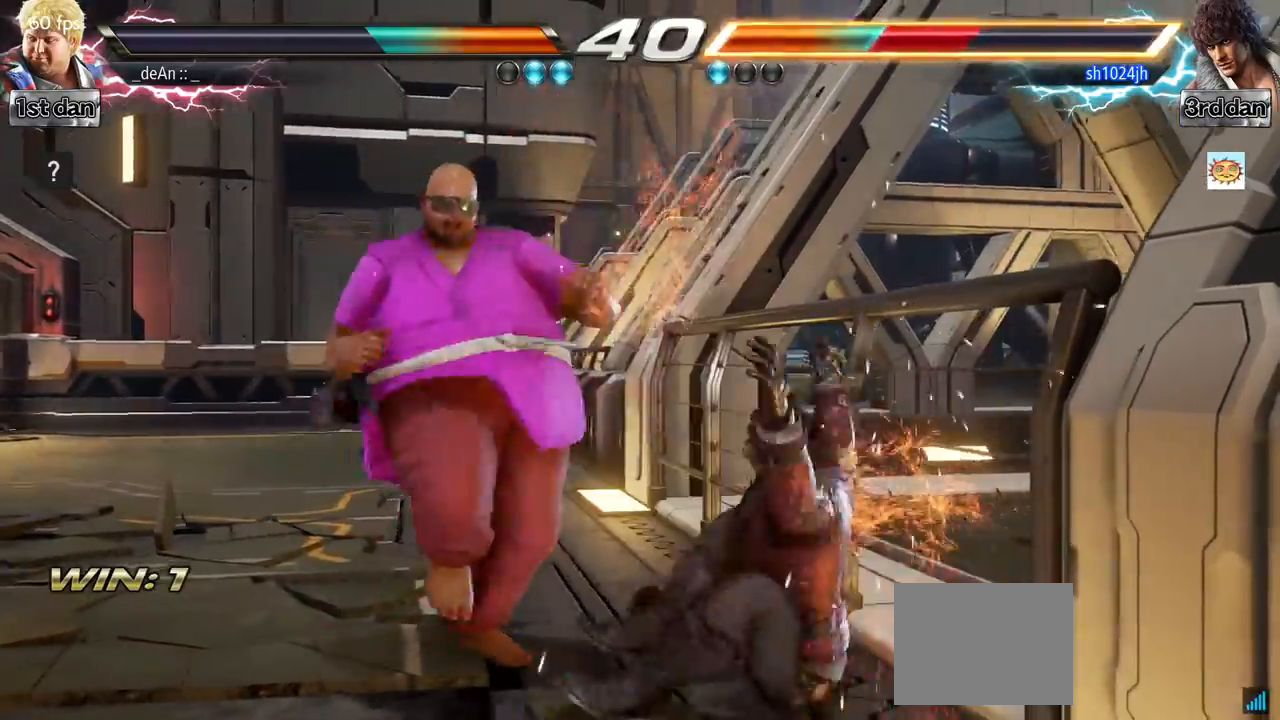
{"buttons": ["CROSS"], "left_stick": "down-right", "events": [[17, "left_stick", "center"], [334, "left_stick", "down-right"], [367, "CROSS", "down"]]}
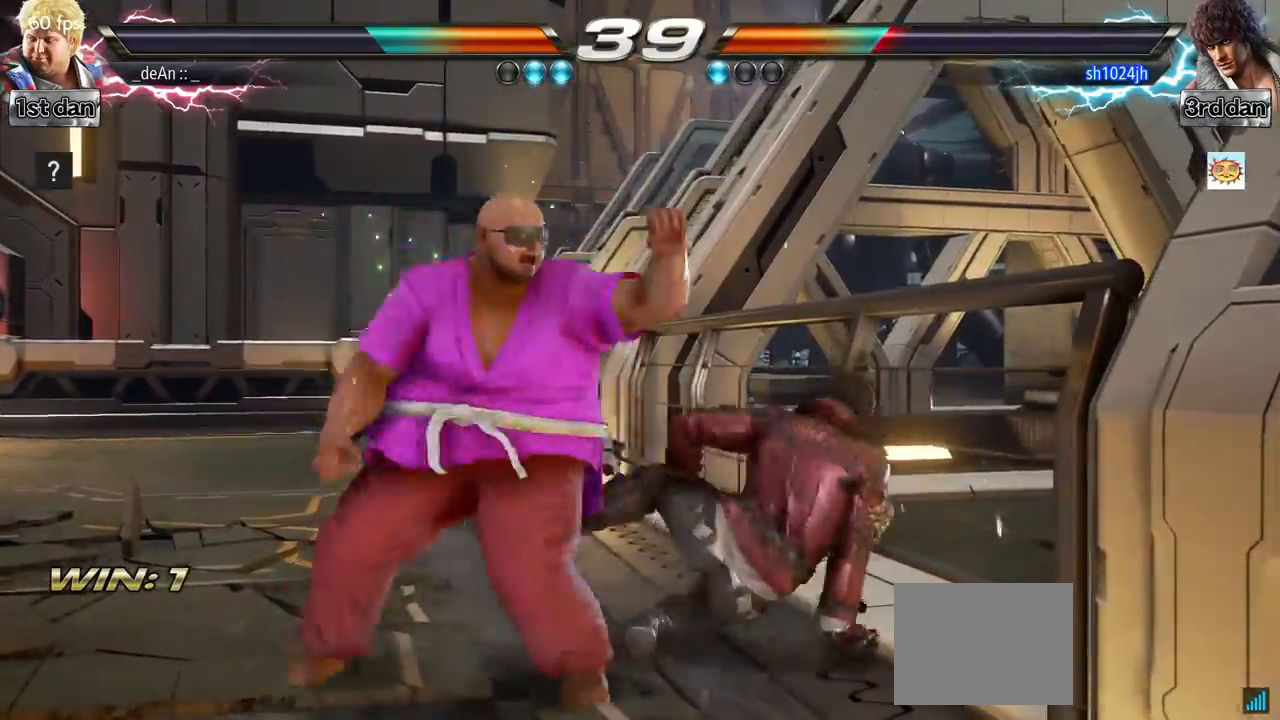
{"buttons": ["CIRCLE"], "left_stick": "center", "events": [[17, "CIRCLE", "down"], [34, "CROSS", "up"], [67, "left_stick", "center"], [117, "CIRCLE", "up"], [151, "CIRCLE", "down"], [251, "CIRCLE", "up"], [301, "CIRCLE", "down"], [417, "CIRCLE", "up"], [468, "CIRCLE", "down"]]}
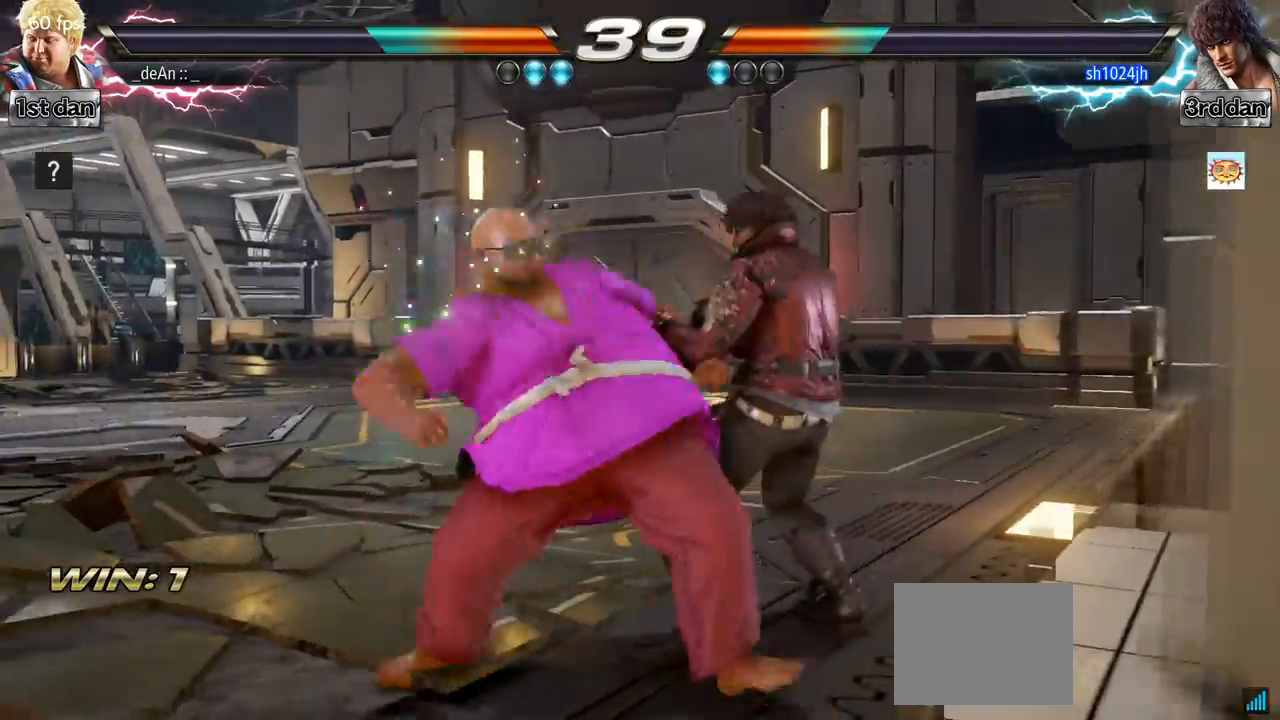
{"buttons": ["CIRCLE"], "left_stick": "center", "events": [[67, "CIRCLE", "up"], [100, "CIRCLE", "down"]]}
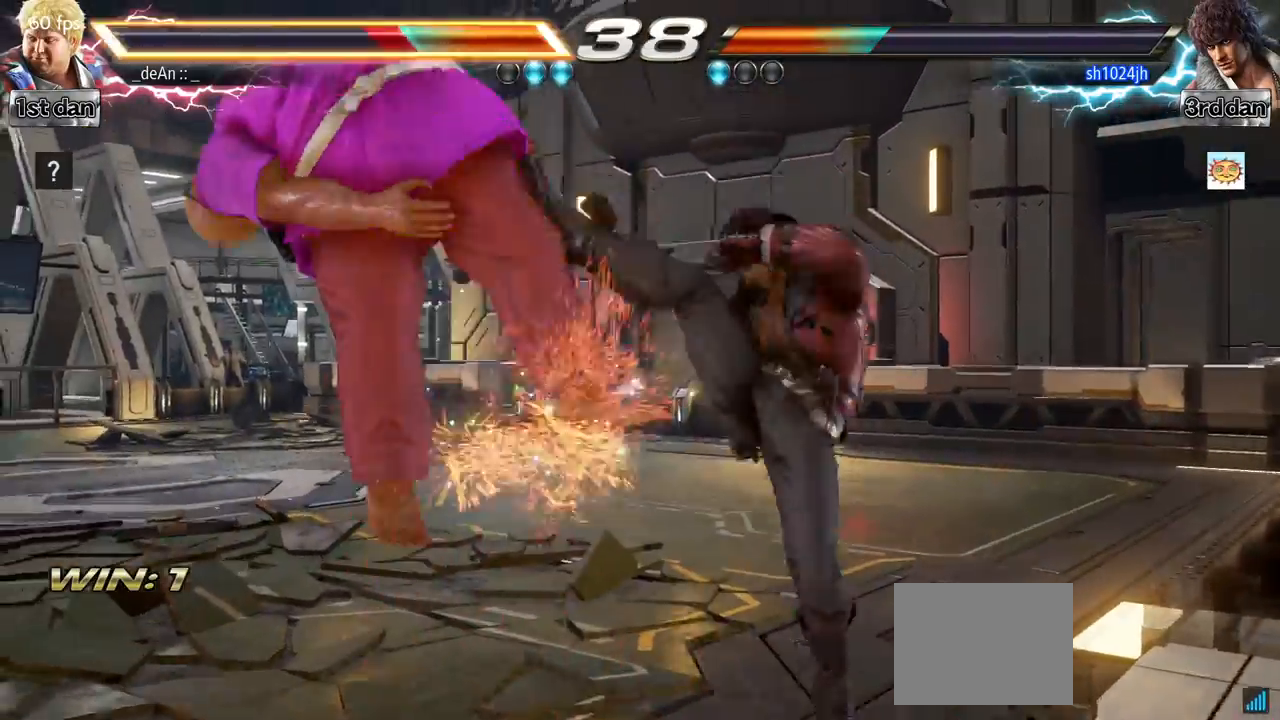
{"buttons": ["SQUARE"], "left_stick": "left", "events": [[234, "CIRCLE", "up"], [284, "left_stick", "left"], [417, "SQUARE", "down"]]}
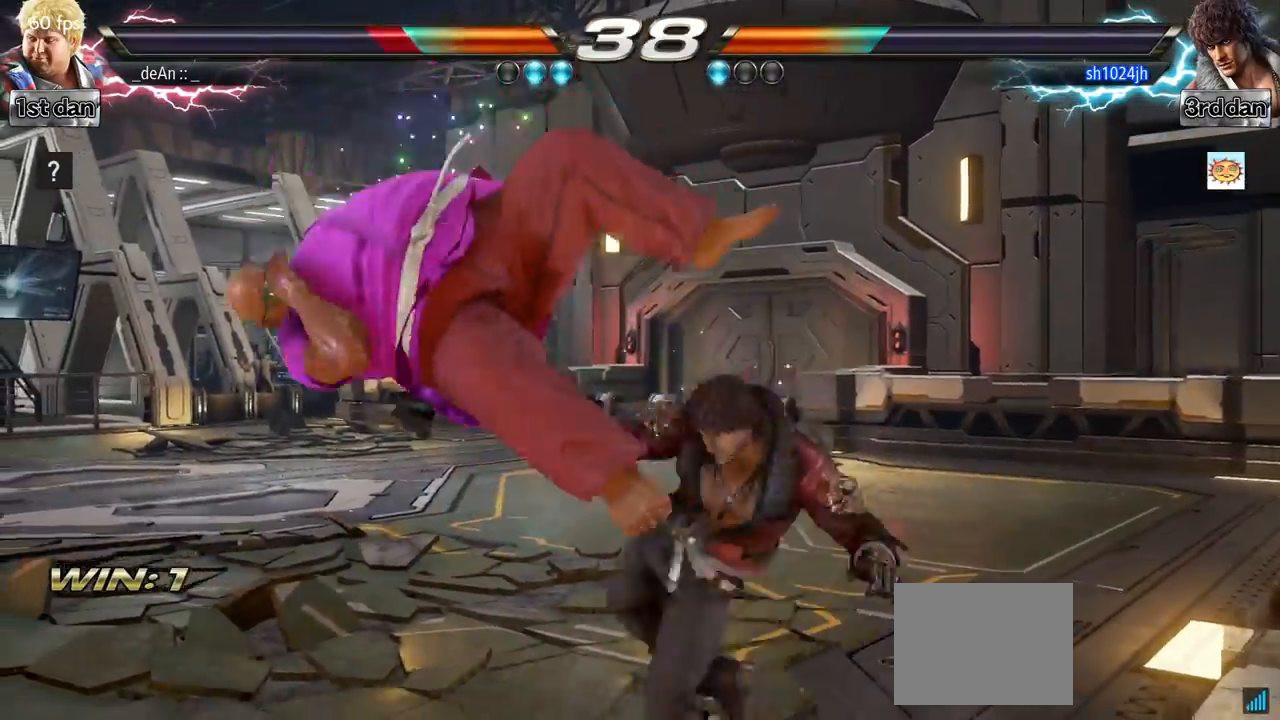
{"buttons": ["SQUARE", "TRIANGLE"], "left_stick": "left", "events": [[33, "SQUARE", "up"], [150, "SQUARE", "down"], [317, "SQUARE", "up"], [384, "TRIANGLE", "down"], [400, "SQUARE", "down"]]}
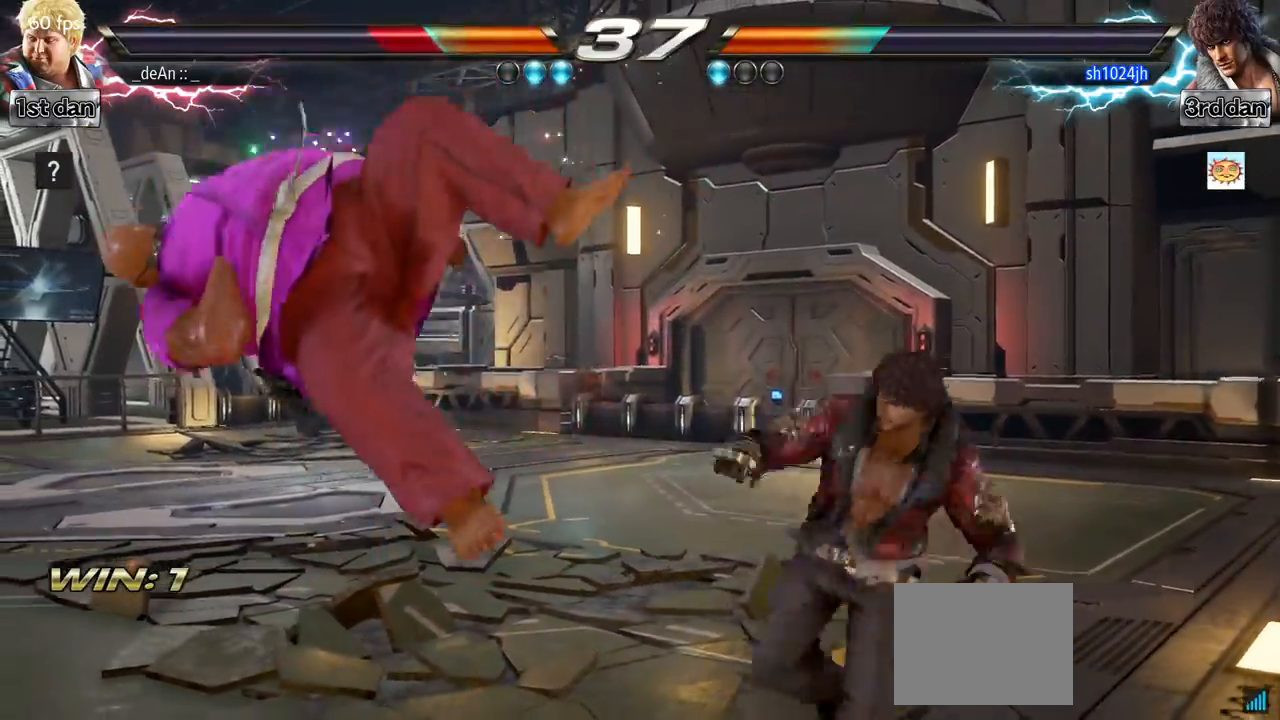
{"buttons": [], "left_stick": "left", "events": [[50, "SQUARE", "up"], [50, "TRIANGLE", "up"]]}